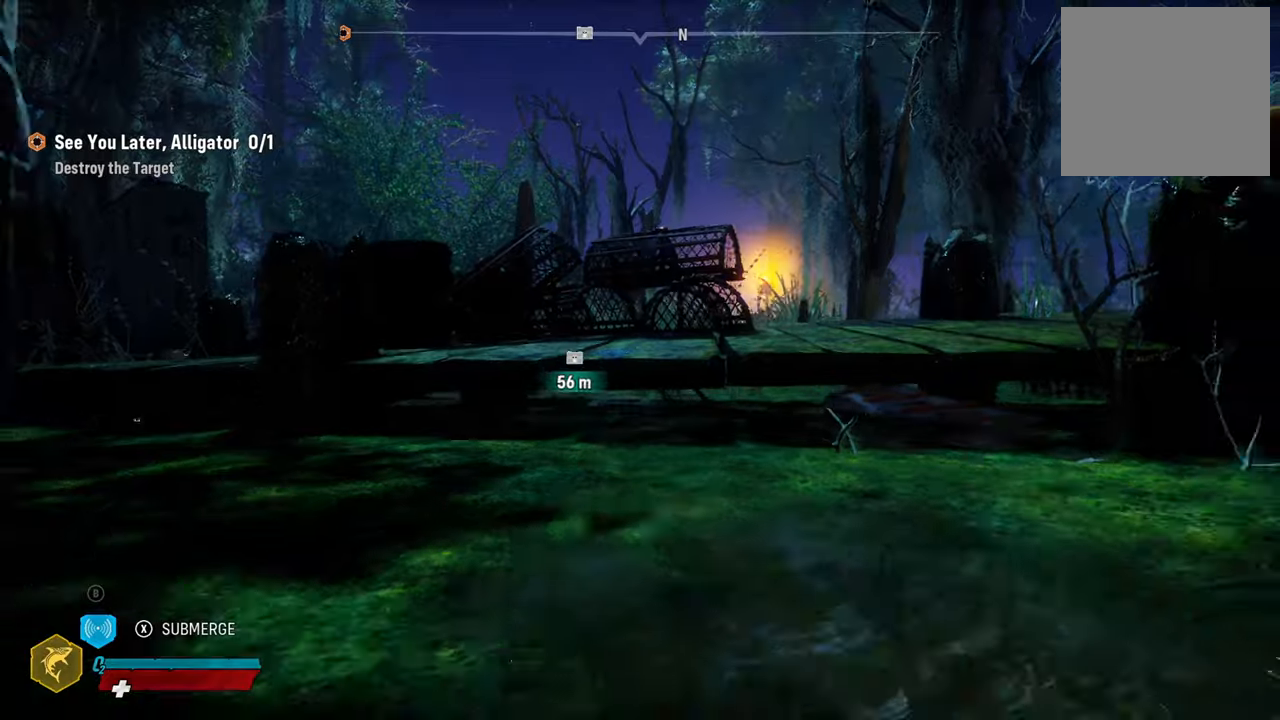
Gameplay with a controller (Xbox layout); each line is a JSON object with the inputs held at the frame after it. "events" lists button and stick changes between this image and that frame as [ms after this image, input, new state], when the widget could be followed in between.
{"buttons": ["L2"], "left_stick": "up", "right_stick": "center", "events": [[240, "left_stick", "center"], [300, "left_stick", "up"], [320, "L2", "down"]]}
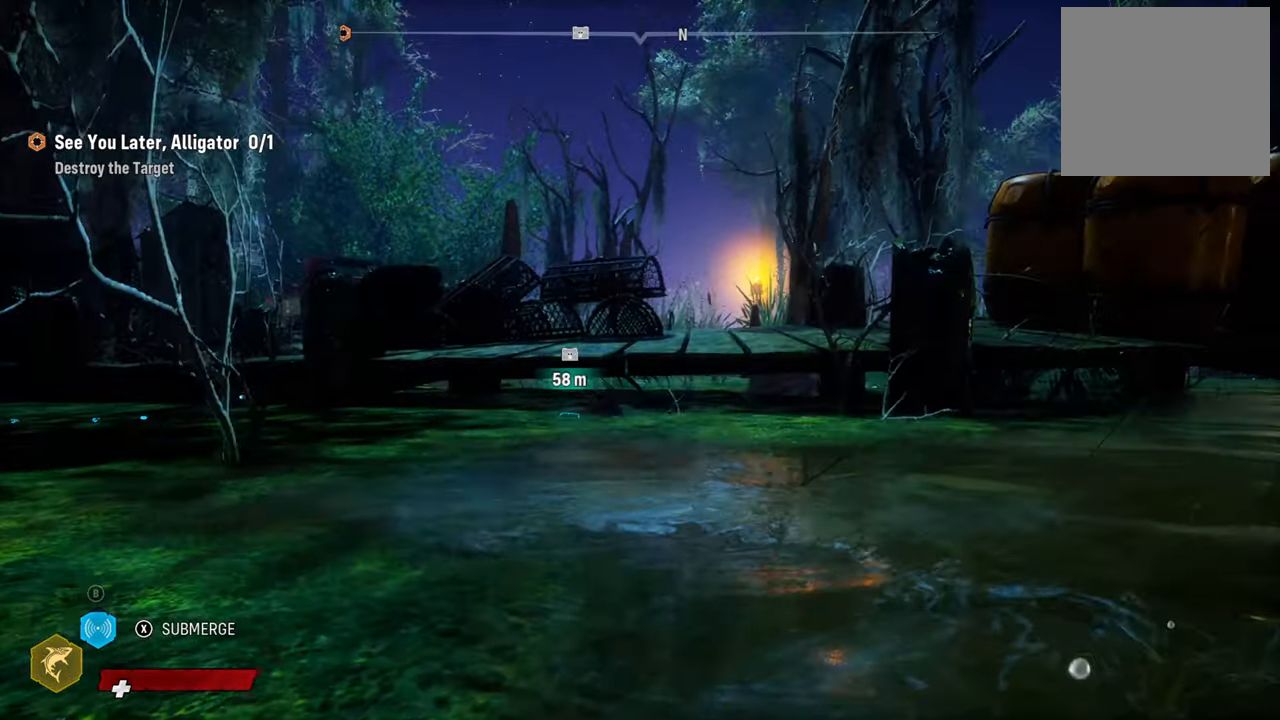
{"buttons": ["L2"], "left_stick": "up", "right_stick": "center", "events": []}
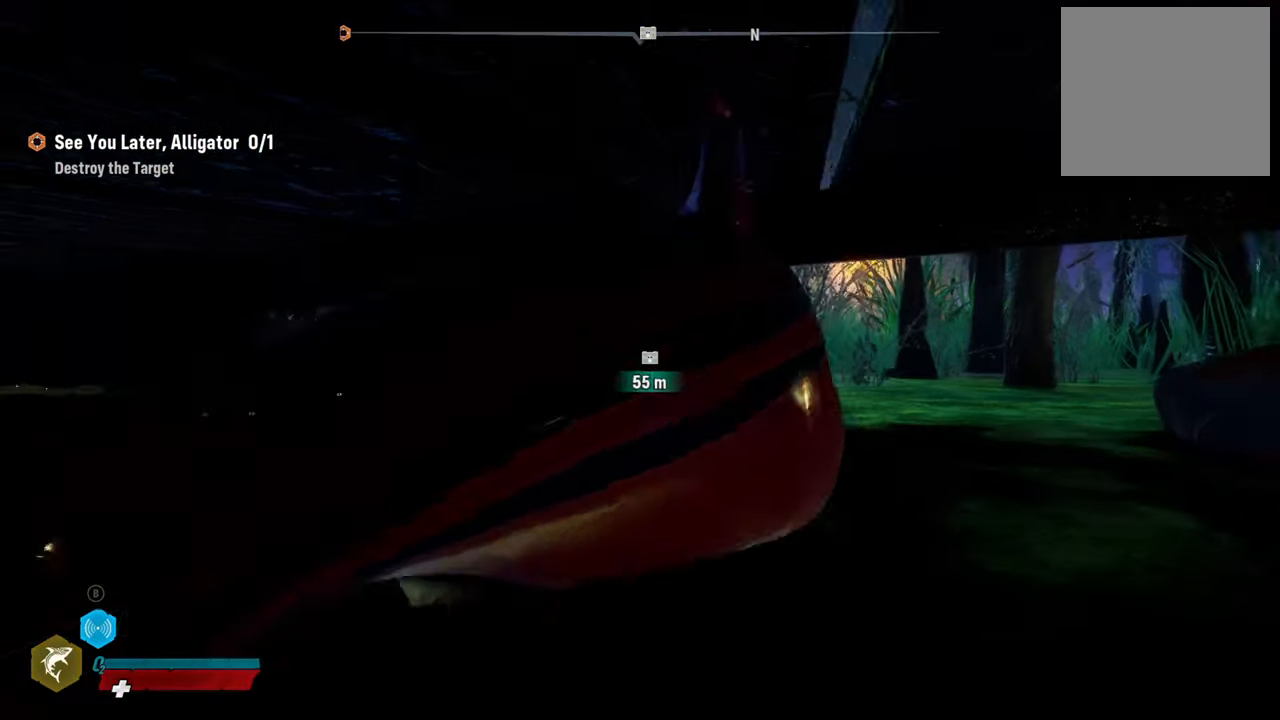
{"buttons": ["L2"], "left_stick": "up-right", "right_stick": "center", "events": [[420, "left_stick", "up-right"]]}
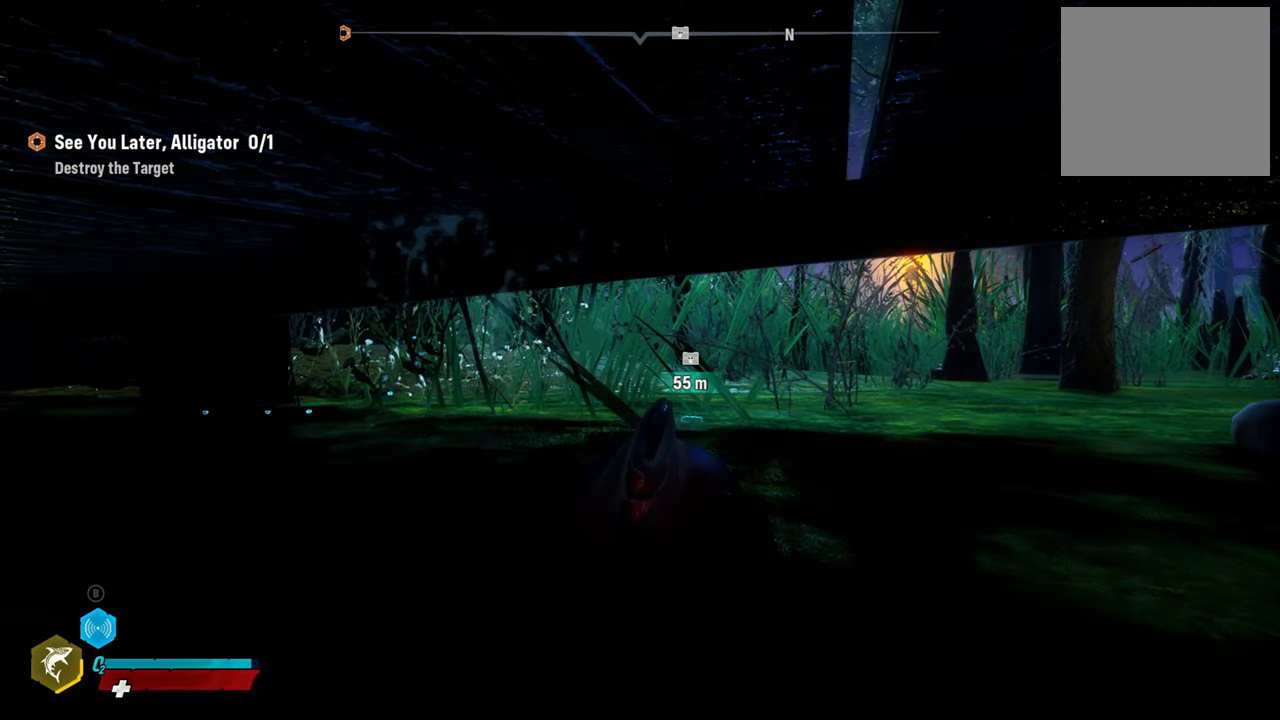
{"buttons": ["L2", "R2"], "left_stick": "up-right", "right_stick": "center", "events": [[200, "R2", "down"]]}
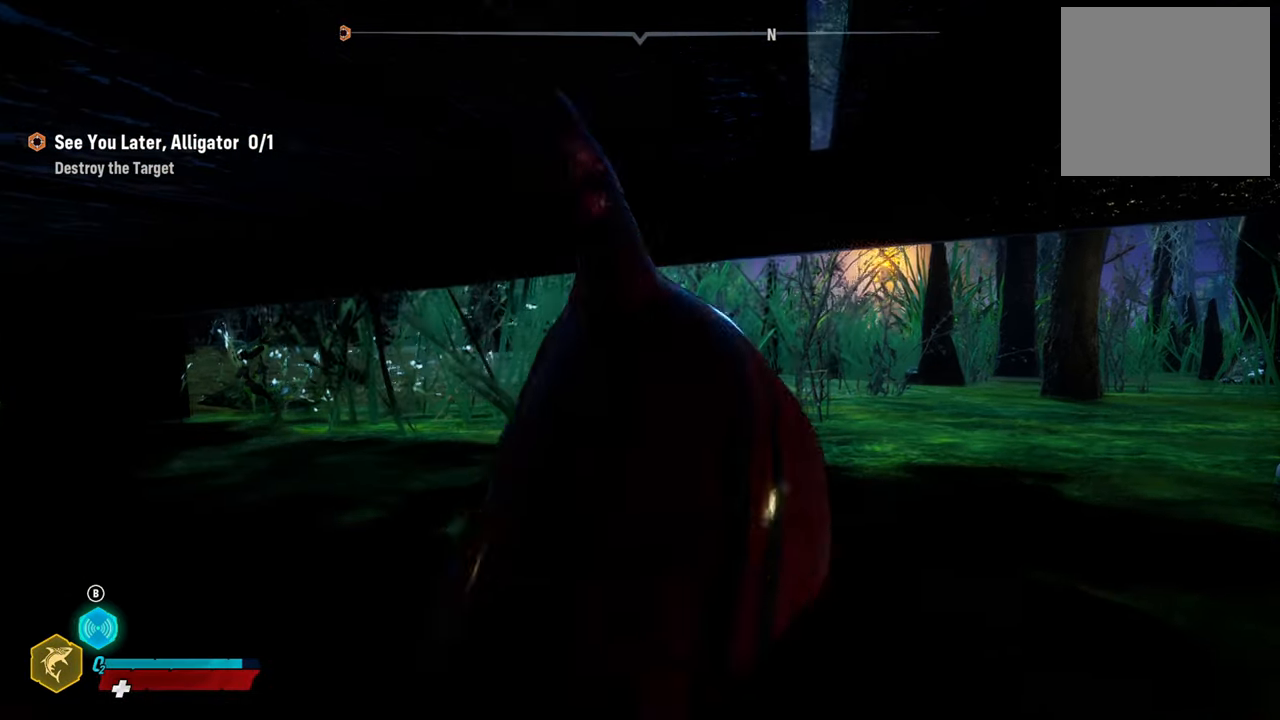
{"buttons": ["L2", "R2"], "left_stick": "up-right", "right_stick": "center", "events": [[160, "R2", "up"], [380, "R2", "down"]]}
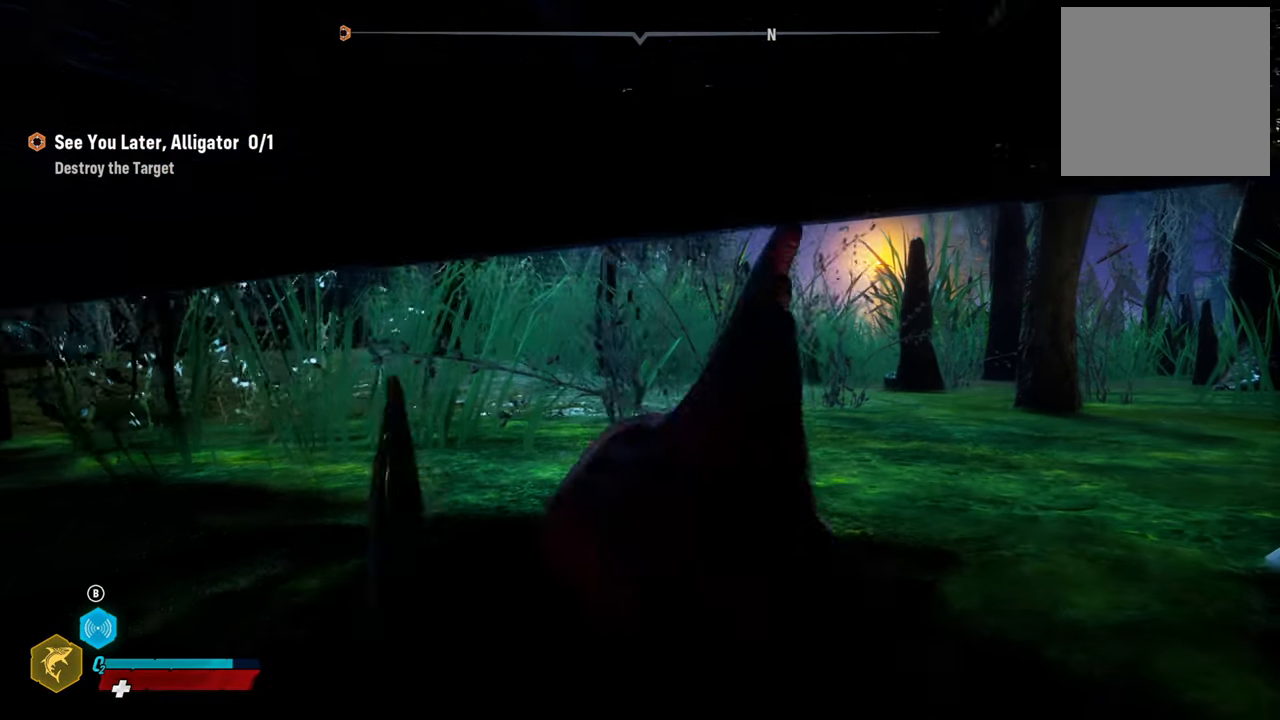
{"buttons": ["L2"], "left_stick": "up-right", "right_stick": "center", "events": [[500, "R2", "up"]]}
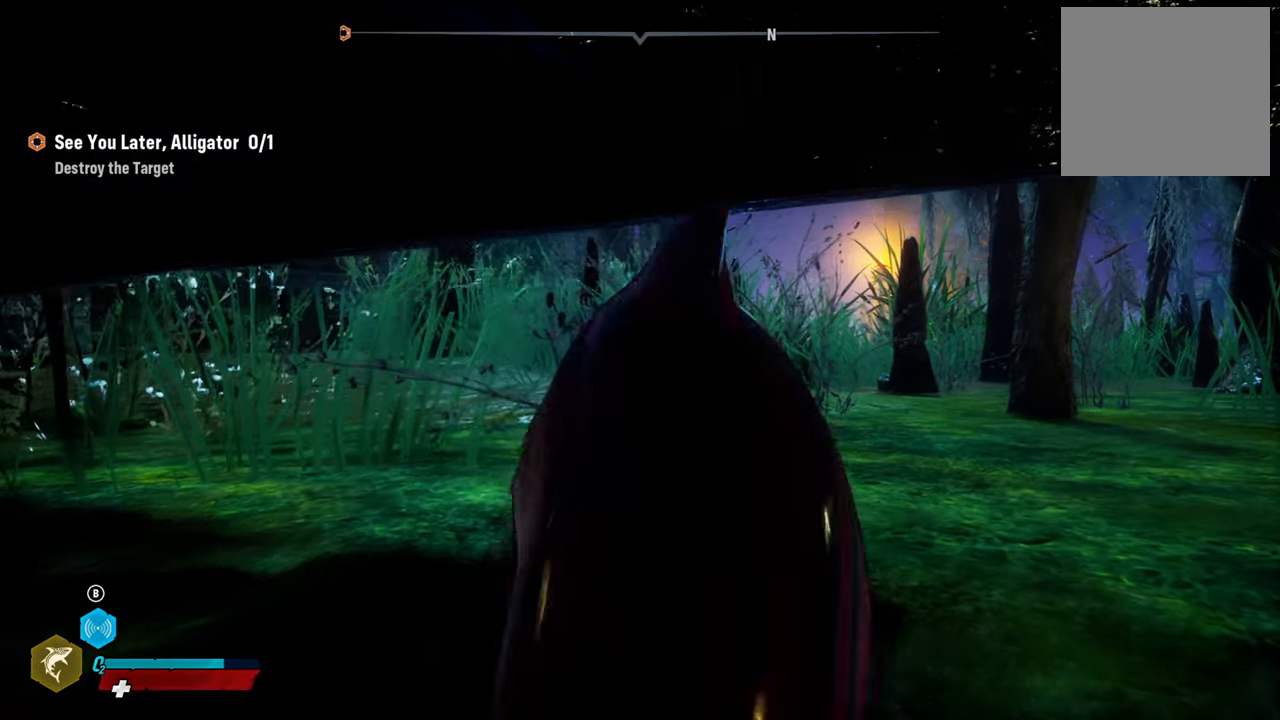
{"buttons": ["L2", "R2"], "left_stick": "up-right", "right_stick": "center", "events": [[100, "R2", "down"]]}
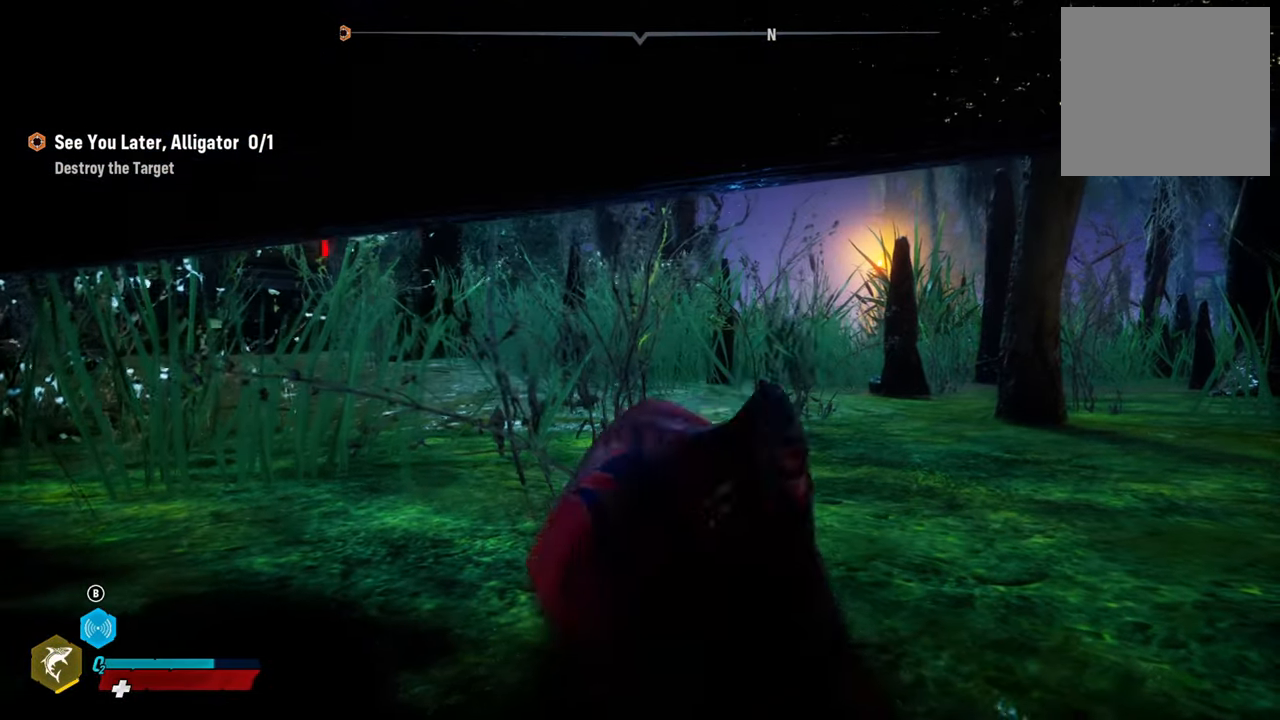
{"buttons": ["L2"], "left_stick": "up-right", "right_stick": "center", "events": [[40, "R2", "up"], [200, "R2", "down"], [460, "R2", "up"]]}
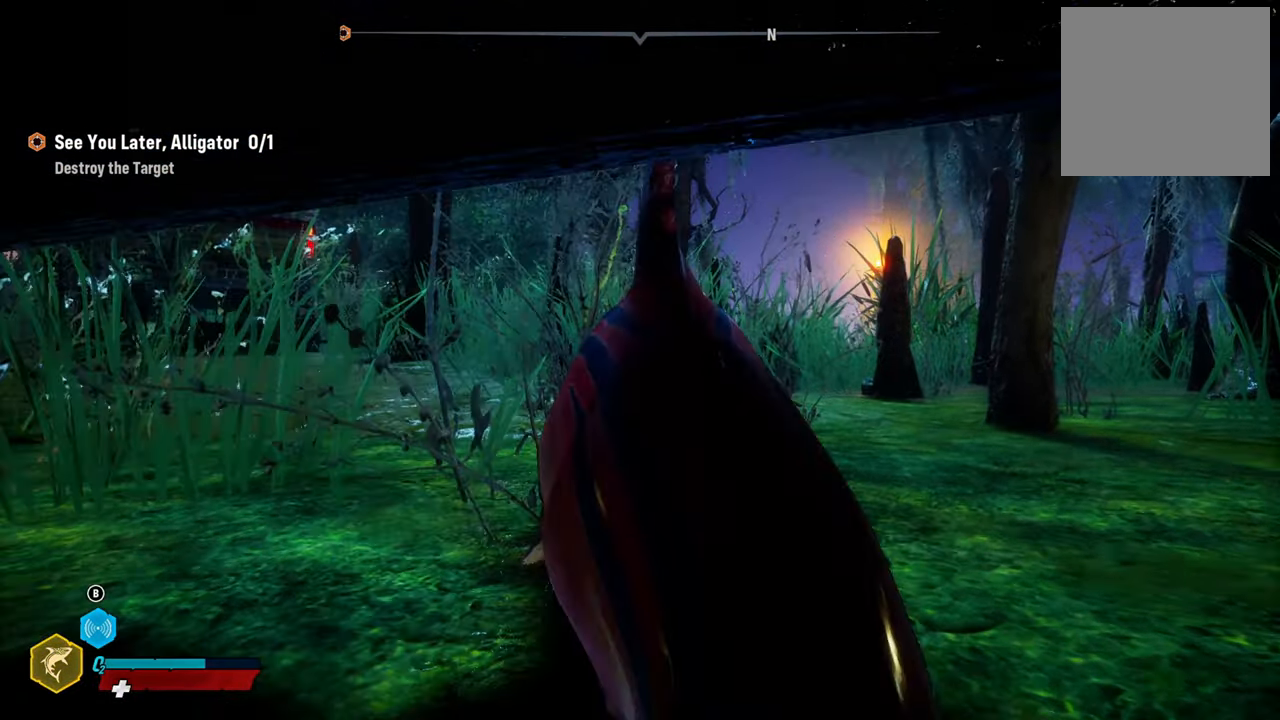
{"buttons": ["L2", "R2"], "left_stick": "up-right", "right_stick": "center", "events": [[60, "R2", "down"], [300, "R2", "up"], [480, "R2", "down"]]}
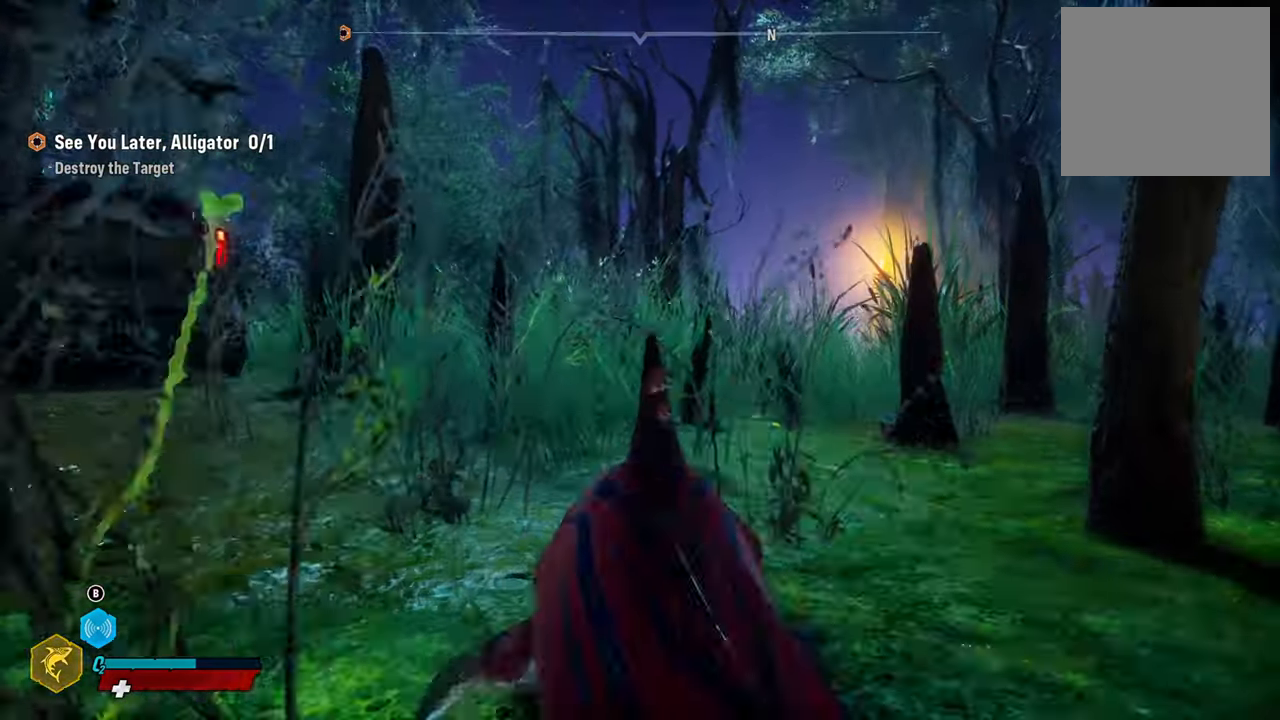
{"buttons": ["L2", "R2"], "left_stick": "up-right", "right_stick": "center", "events": [[220, "R2", "up"], [360, "R2", "down"]]}
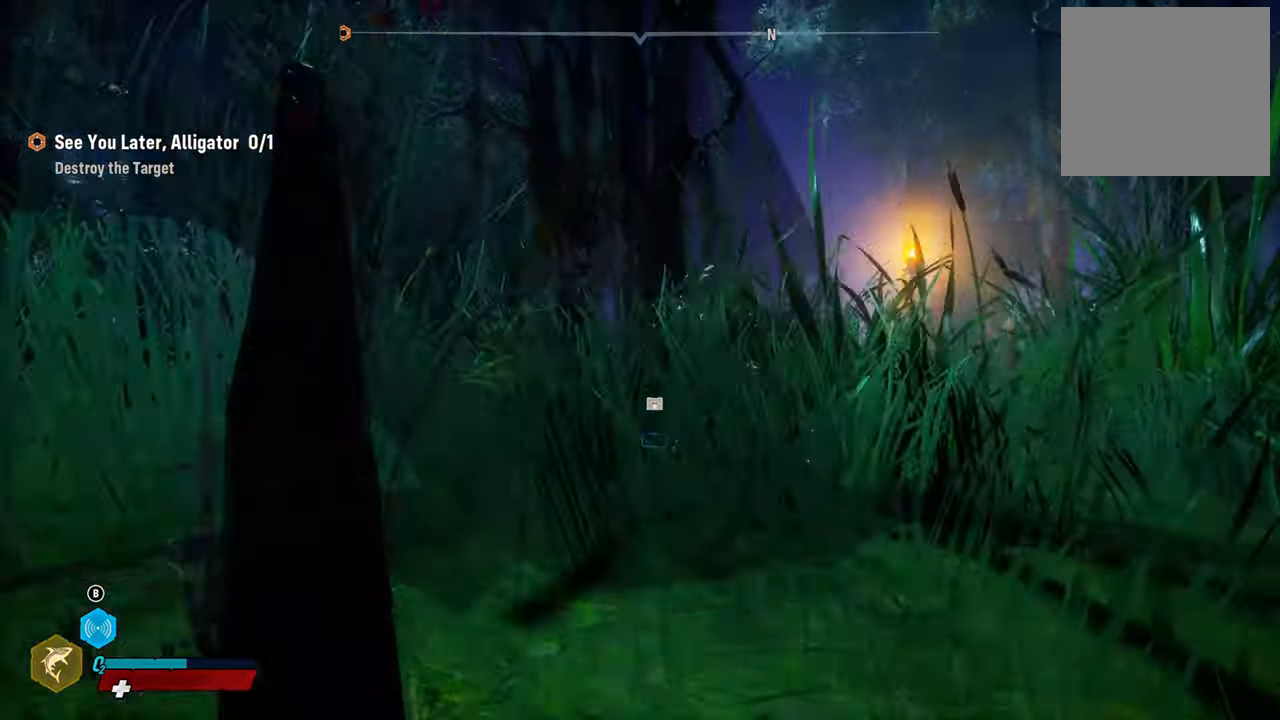
{"buttons": ["L2", "R2"], "left_stick": "up-right", "right_stick": "center", "events": [[340, "R2", "up"], [480, "R2", "down"]]}
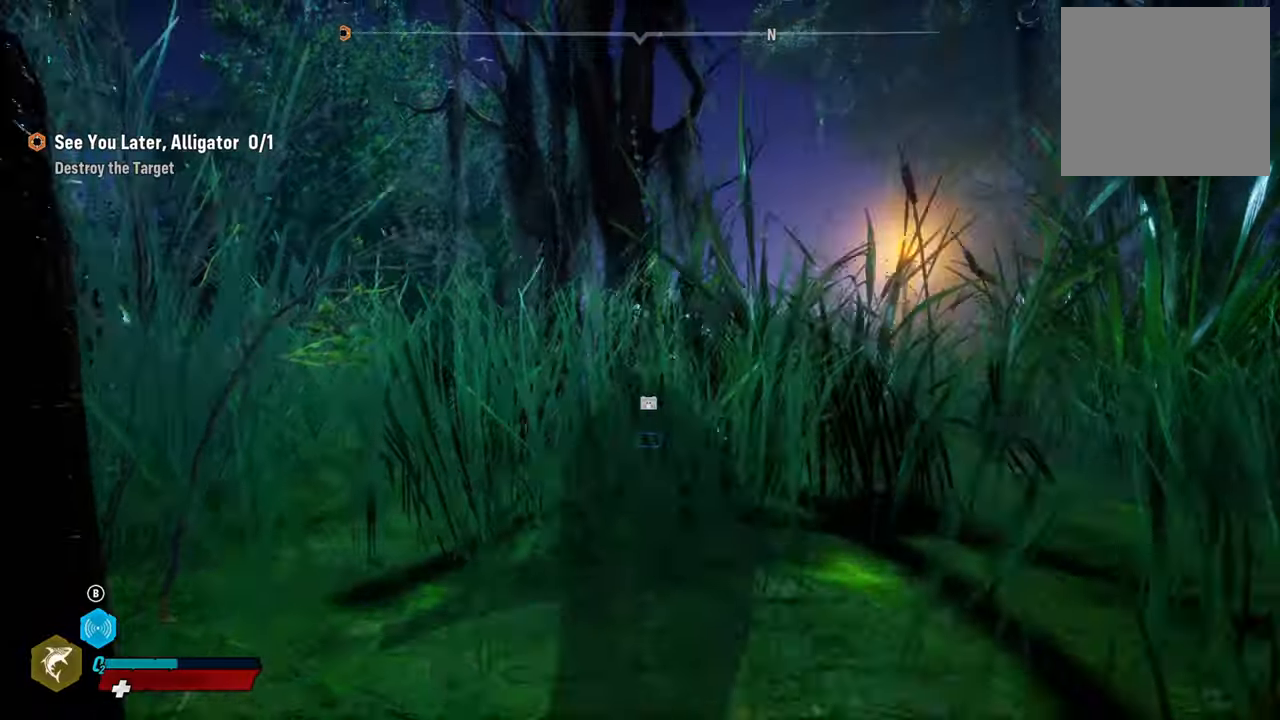
{"buttons": ["L2", "R2"], "left_stick": "up-right", "right_stick": "center", "events": []}
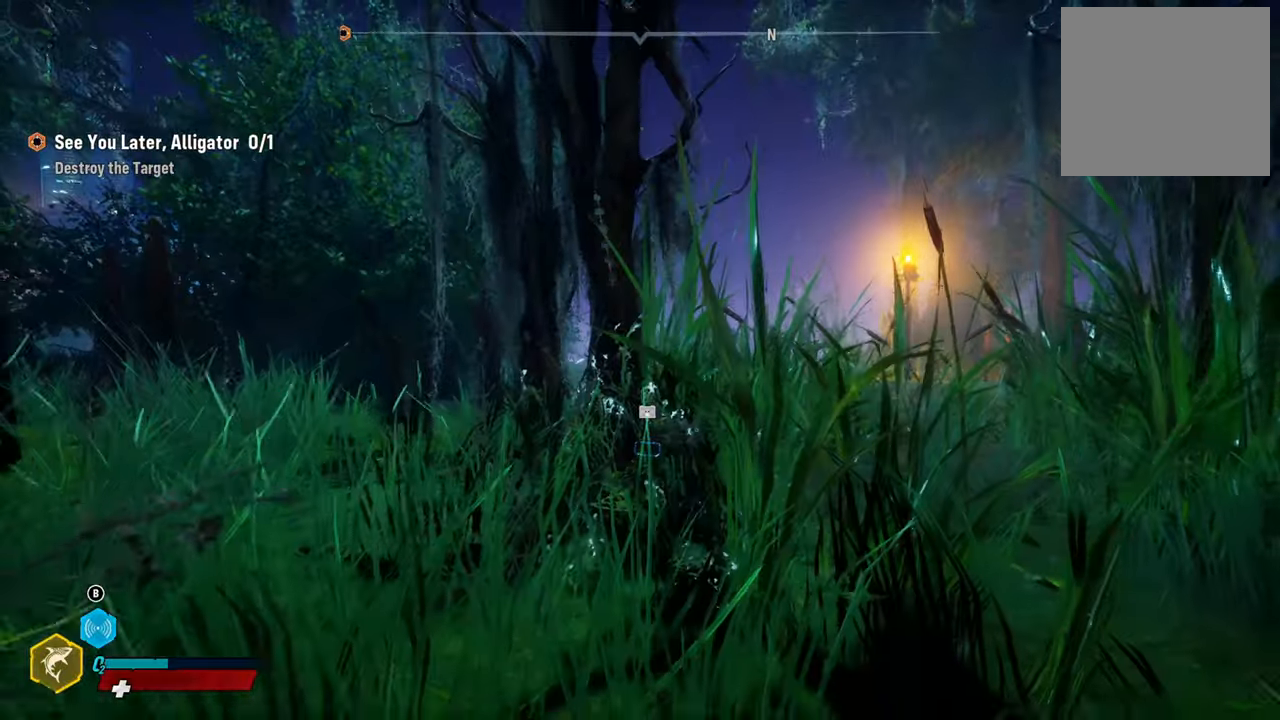
{"buttons": ["L2"], "left_stick": "up-right", "right_stick": "right", "events": [[80, "R2", "up"], [160, "right_stick", "right"]]}
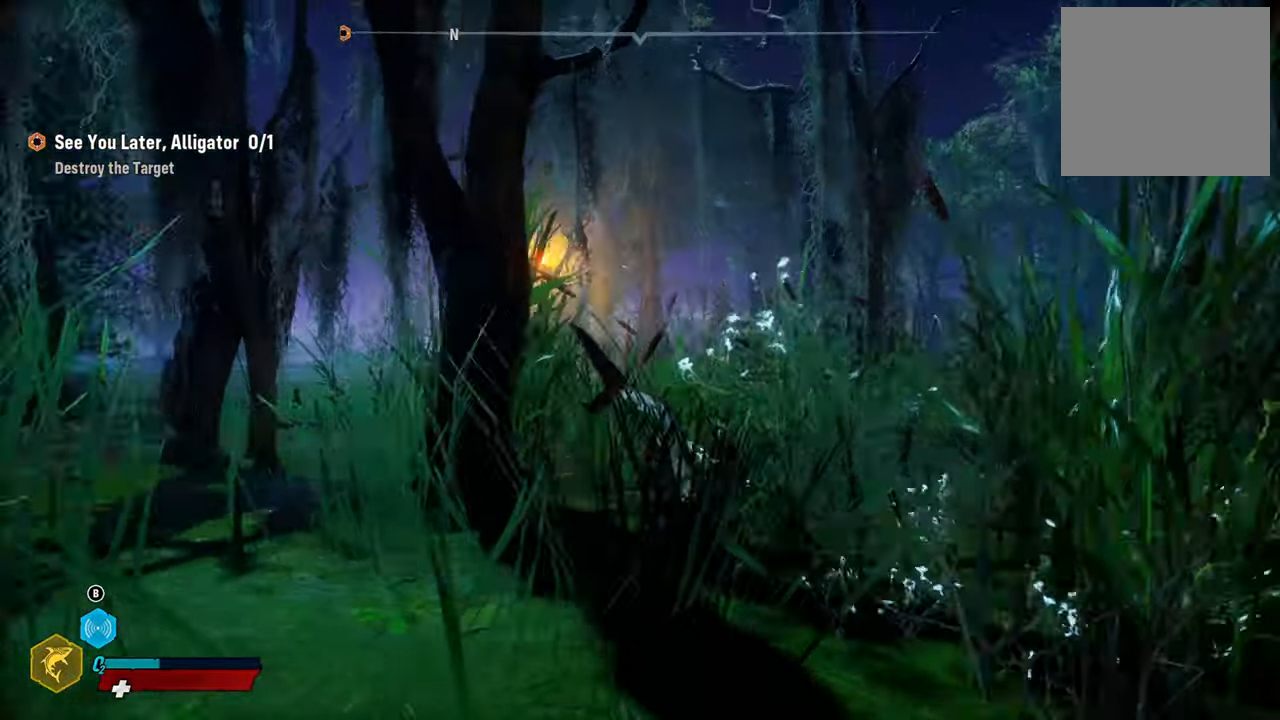
{"buttons": ["L2", "R2"], "left_stick": "up-left", "right_stick": "up-right", "events": [[100, "right_stick", "center"], [120, "left_stick", "up"], [220, "R2", "down"], [280, "right_stick", "up-right"], [360, "left_stick", "up-left"]]}
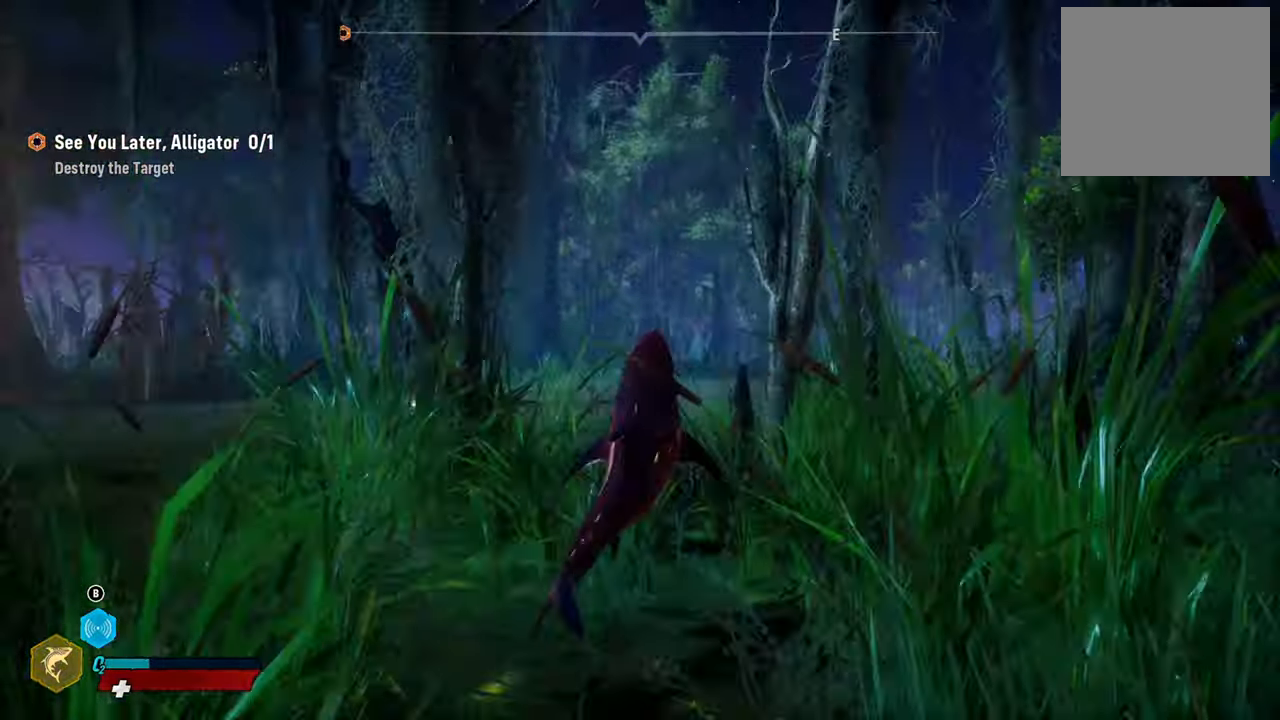
{"buttons": ["L2"], "left_stick": "left", "right_stick": "left", "events": [[140, "right_stick", "center"], [200, "R2", "up"], [260, "left_stick", "down-left"], [360, "left_stick", "left"], [380, "right_stick", "left"]]}
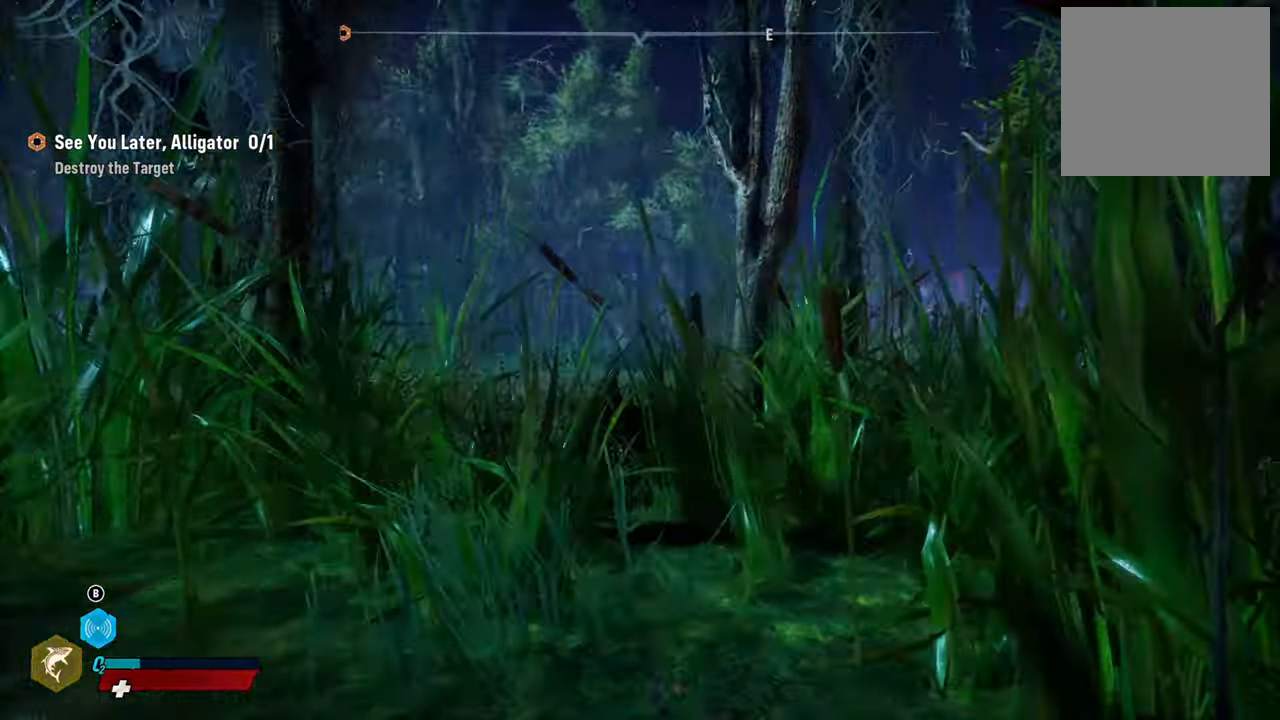
{"buttons": ["L2", "R2"], "left_stick": "up-left", "right_stick": "center", "events": [[180, "right_stick", "center"], [200, "left_stick", "up-left"], [280, "R2", "down"]]}
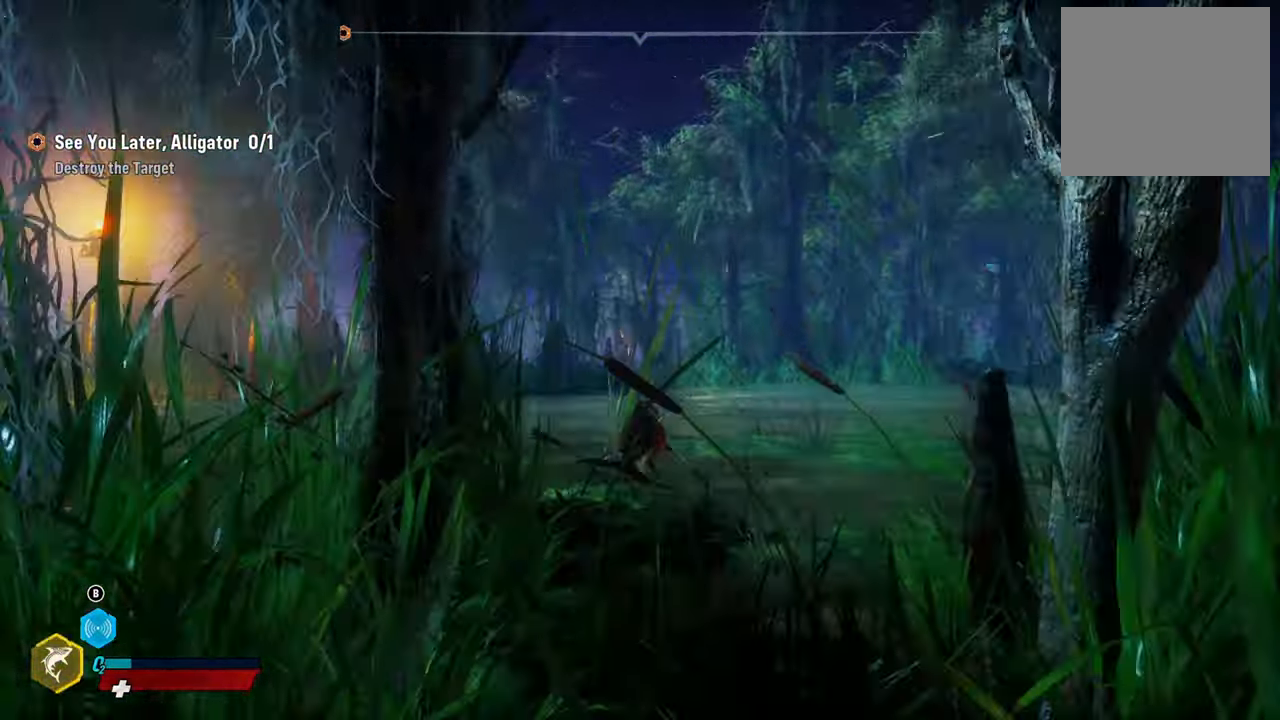
{"buttons": ["L2"], "left_stick": "up-left", "right_stick": "center", "events": [[440, "R2", "up"]]}
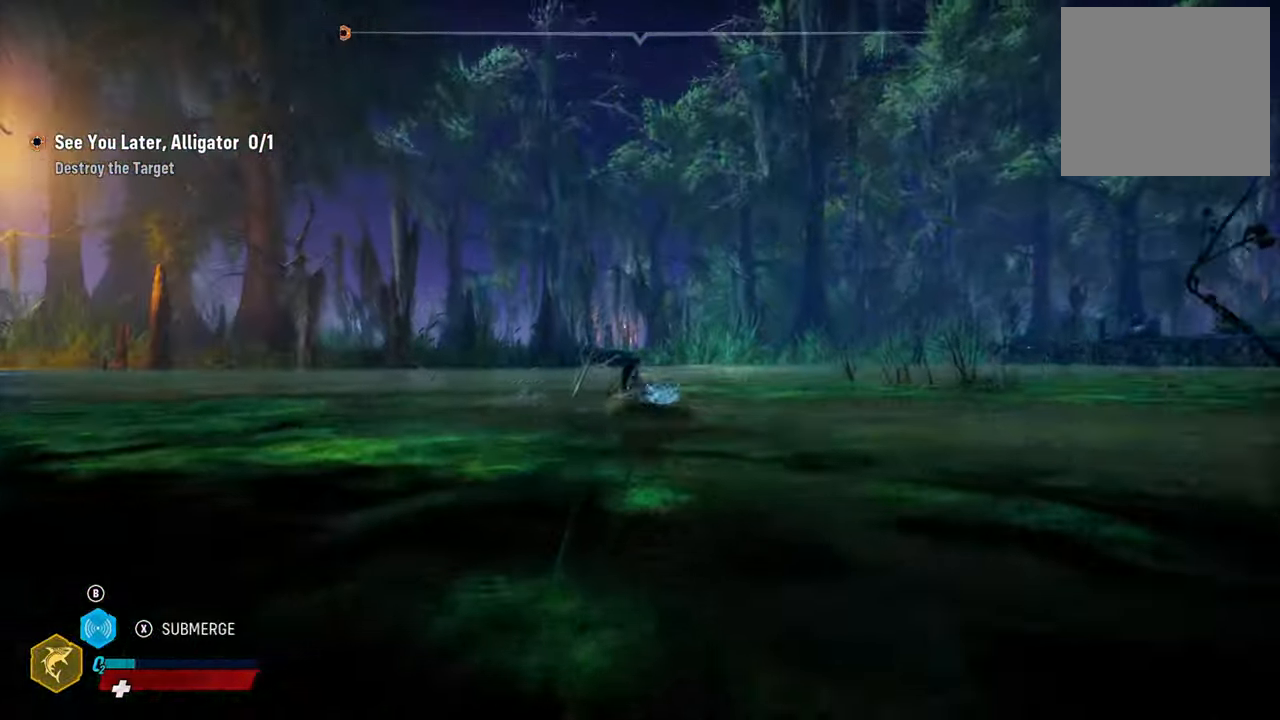
{"buttons": ["L2"], "left_stick": "left", "right_stick": "center", "events": [[360, "X", "down"], [380, "left_stick", "left"], [480, "X", "up"]]}
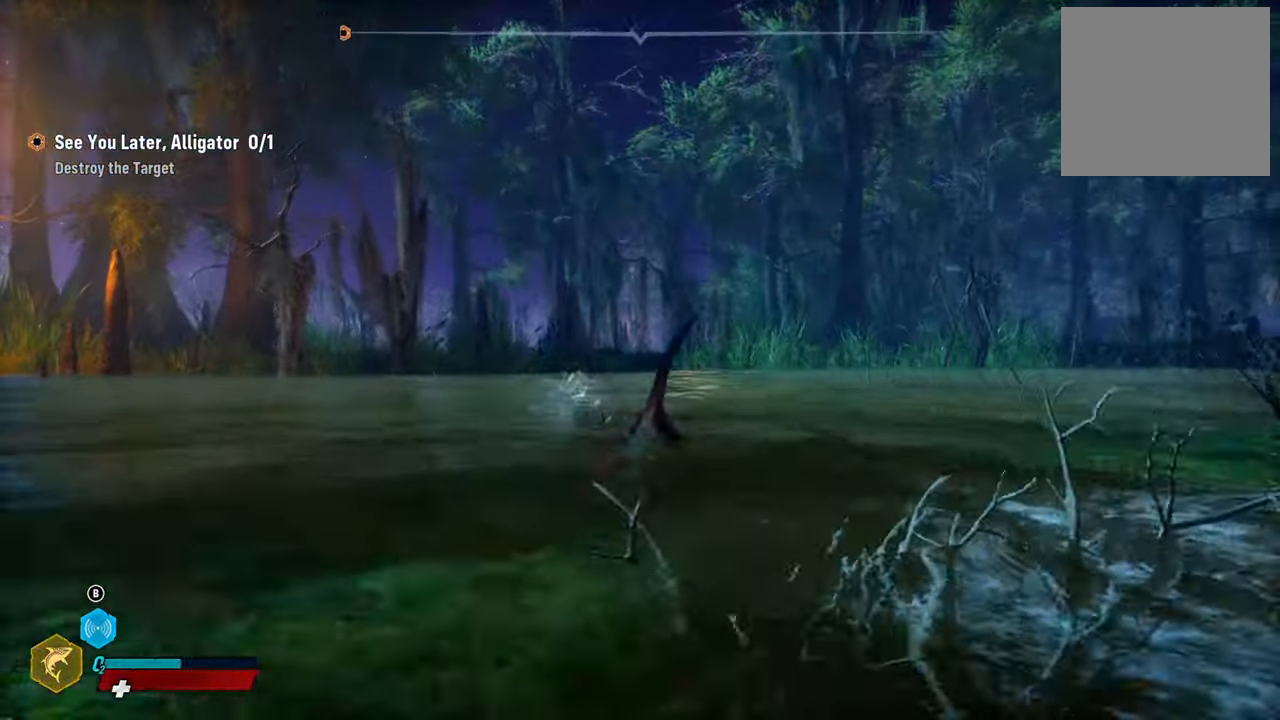
{"buttons": ["L2"], "left_stick": "left", "right_stick": "left", "events": [[500, "right_stick", "left"]]}
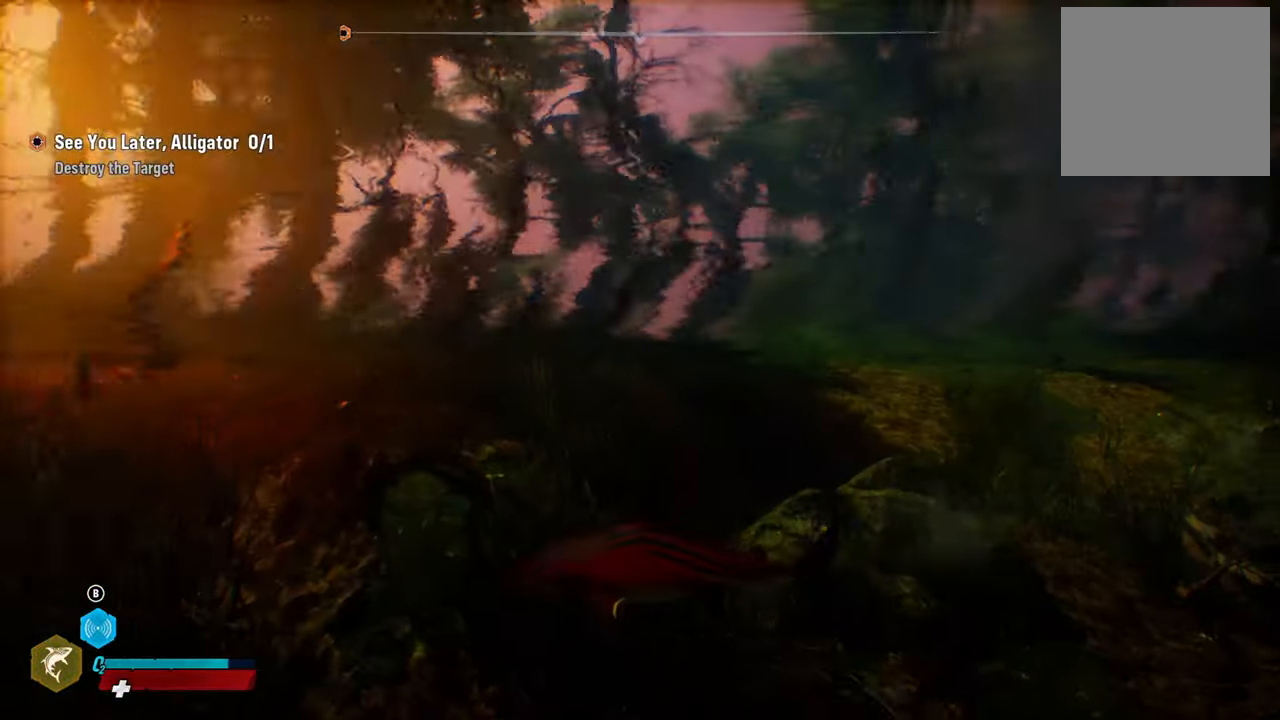
{"buttons": ["L2"], "left_stick": "up-left", "right_stick": "center", "events": [[480, "left_stick", "up-left"], [500, "right_stick", "center"]]}
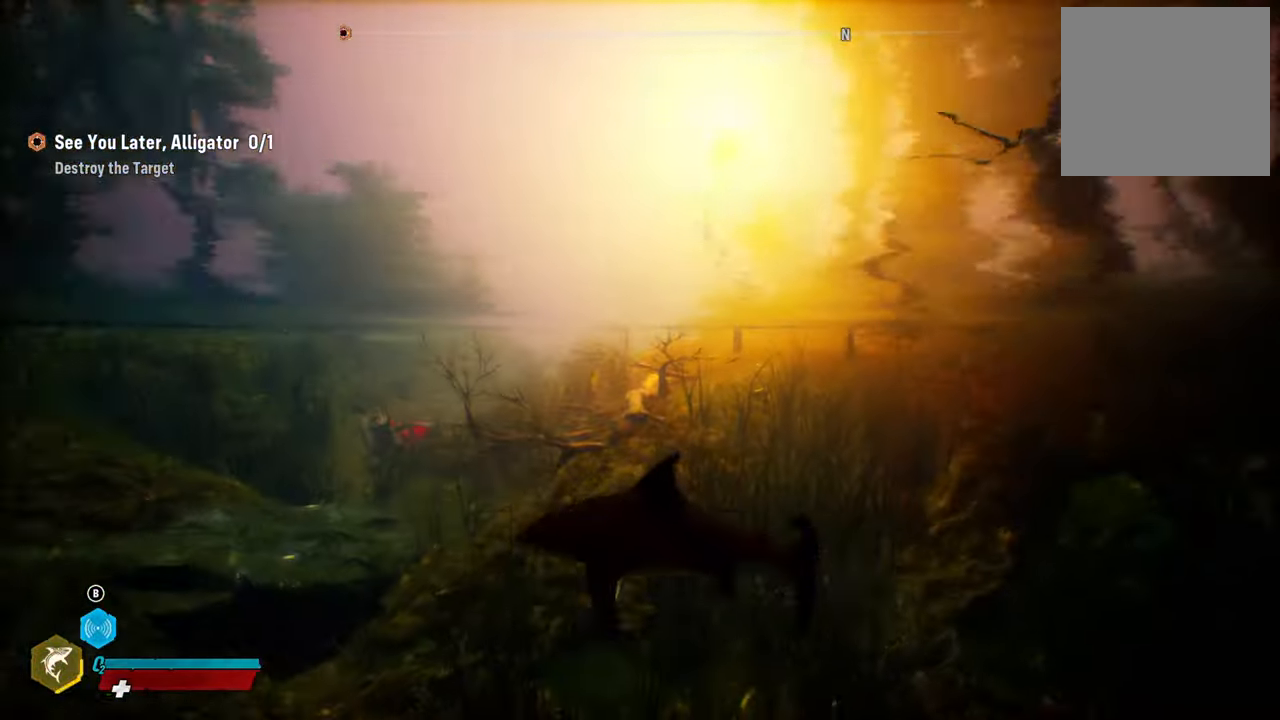
{"buttons": ["L2", "R2"], "left_stick": "up", "right_stick": "center", "events": [[320, "left_stick", "up"], [380, "R2", "down"]]}
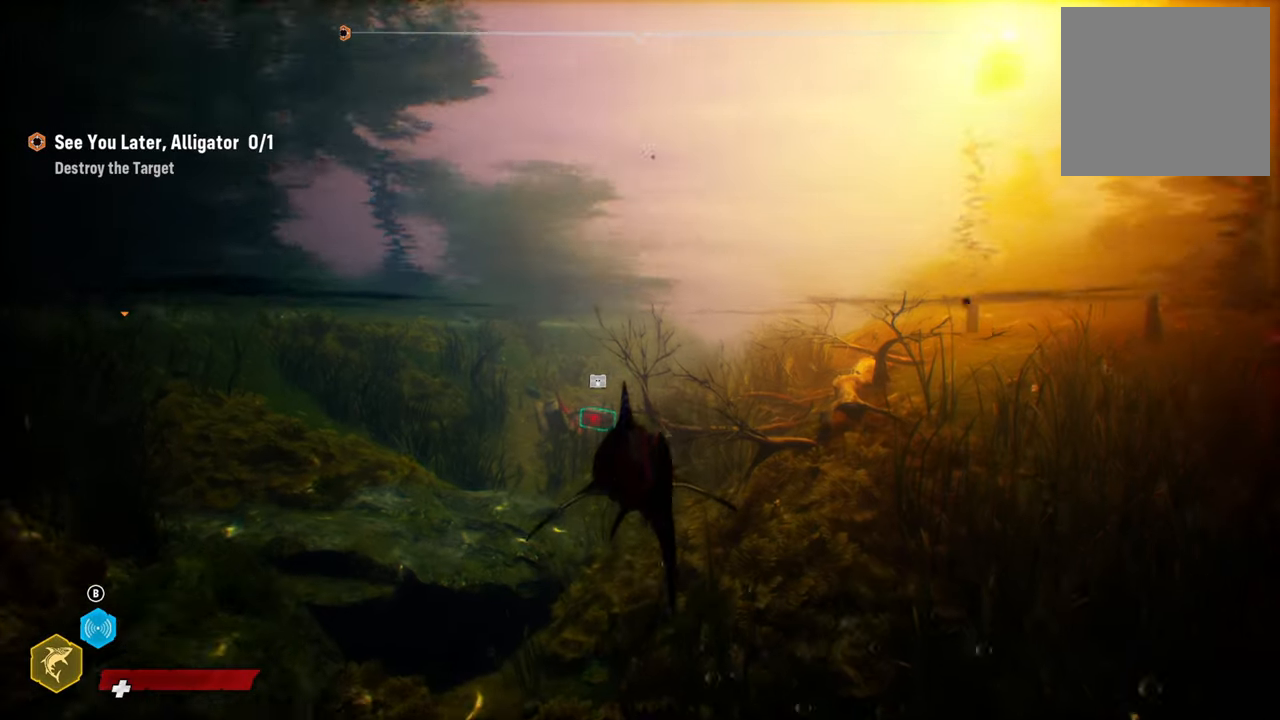
{"buttons": ["L2"], "left_stick": "up", "right_stick": "center", "events": [[320, "R2", "up"]]}
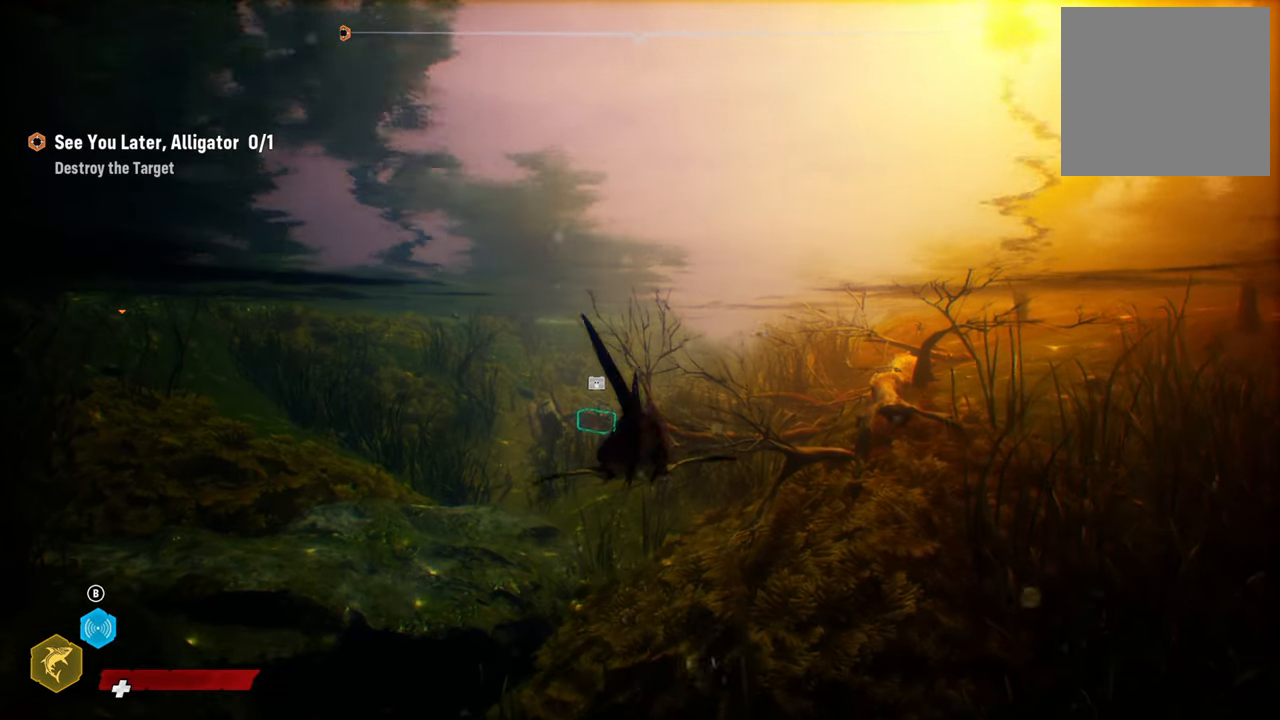
{"buttons": ["L2"], "left_stick": "up", "right_stick": "down-left", "events": [[380, "right_stick", "down-left"]]}
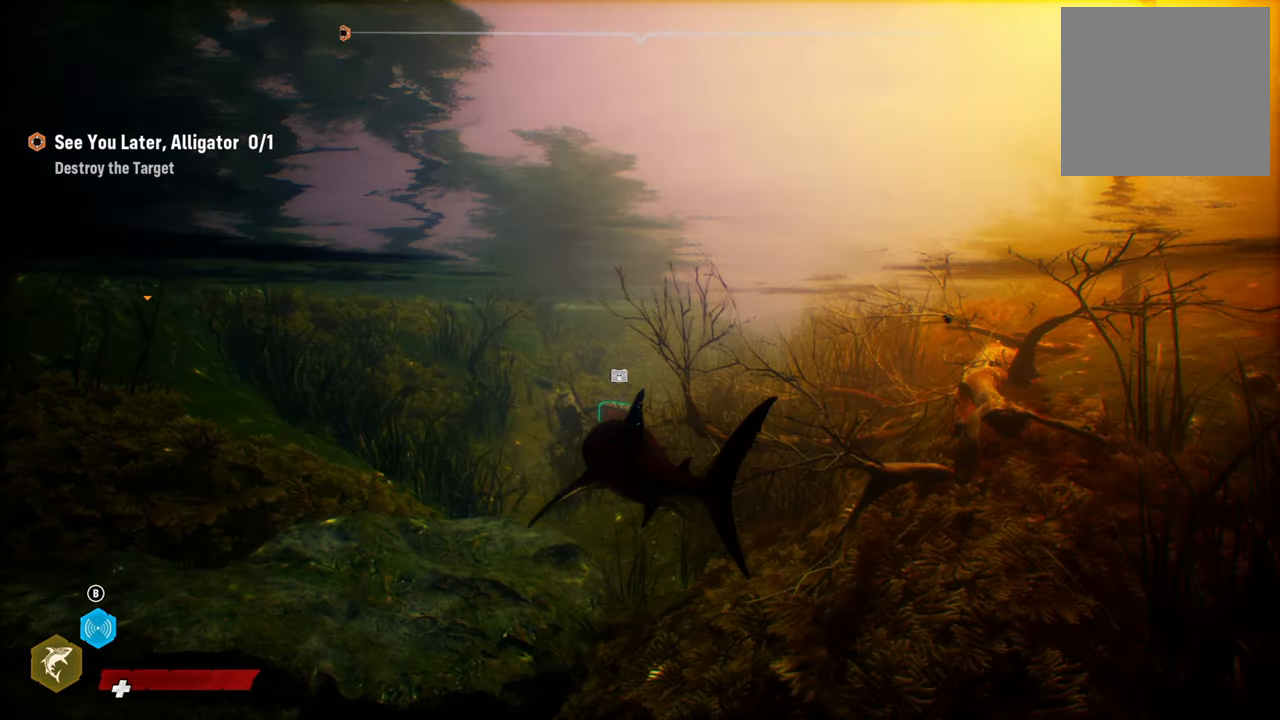
{"buttons": ["L2", "R2"], "left_stick": "up", "right_stick": "right", "events": [[140, "right_stick", "center"], [360, "R2", "down"], [360, "right_stick", "right"]]}
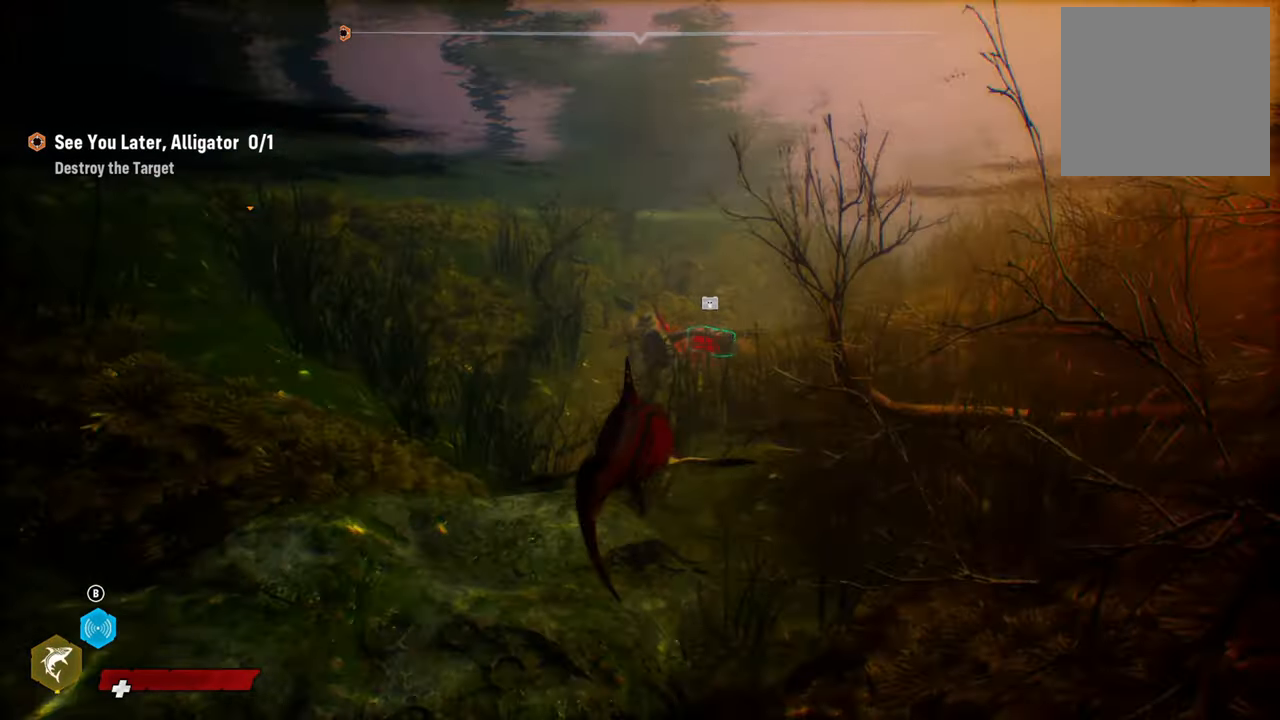
{"buttons": ["L2"], "left_stick": "up", "right_stick": "center", "events": [[100, "right_stick", "center"], [200, "R2", "up"]]}
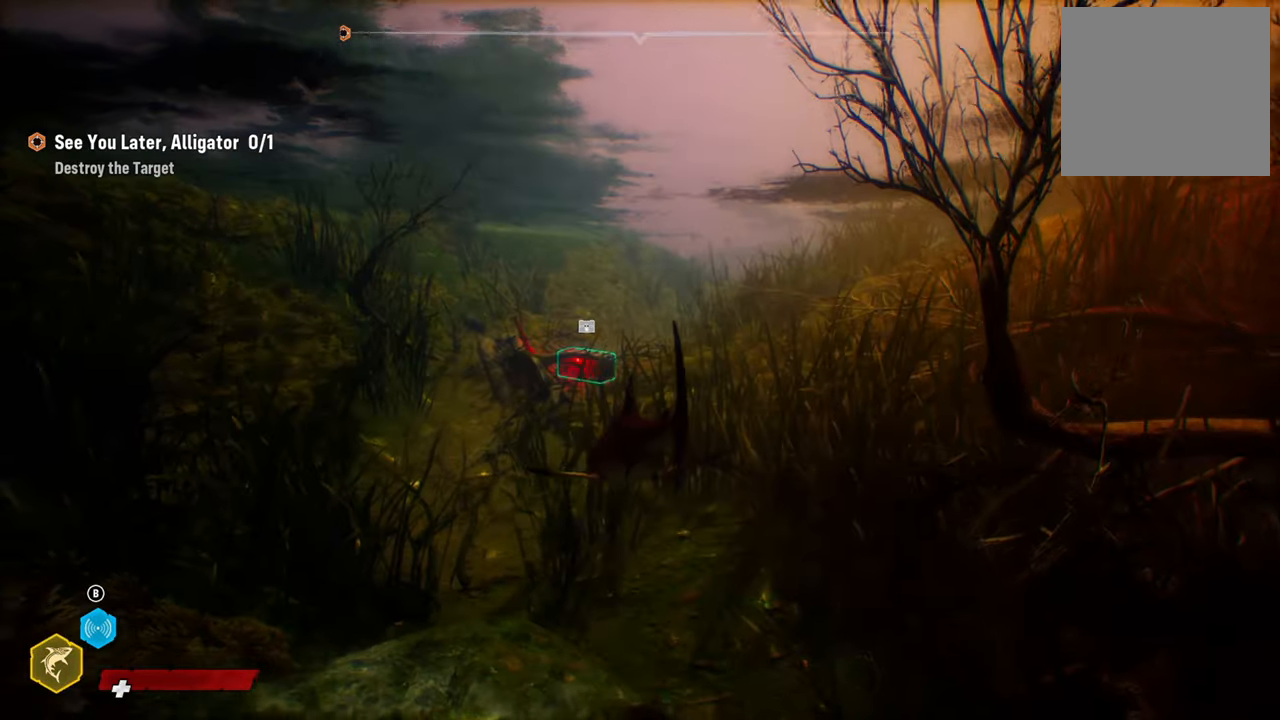
{"buttons": ["L2", "R2"], "left_stick": "up", "right_stick": "center", "events": [[260, "R2", "down"]]}
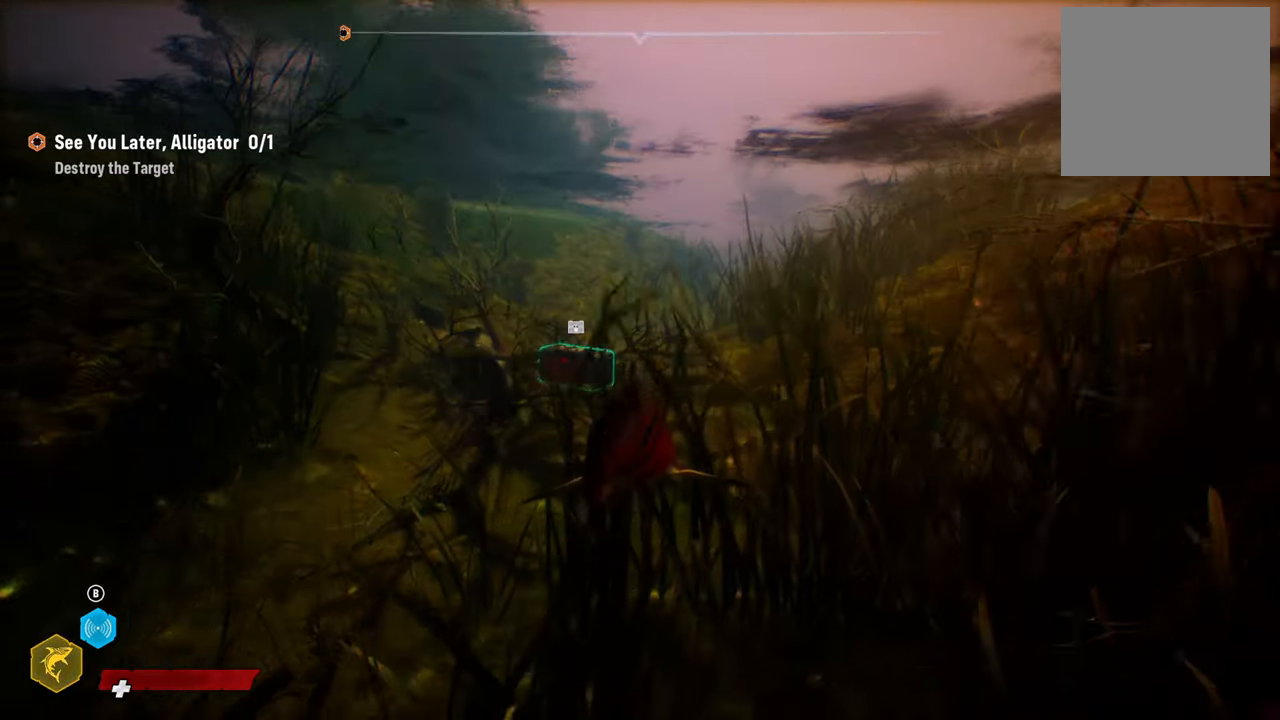
{"buttons": ["L2"], "left_stick": "up-left", "right_stick": "center", "events": [[120, "R2", "up"], [140, "left_stick", "up-left"]]}
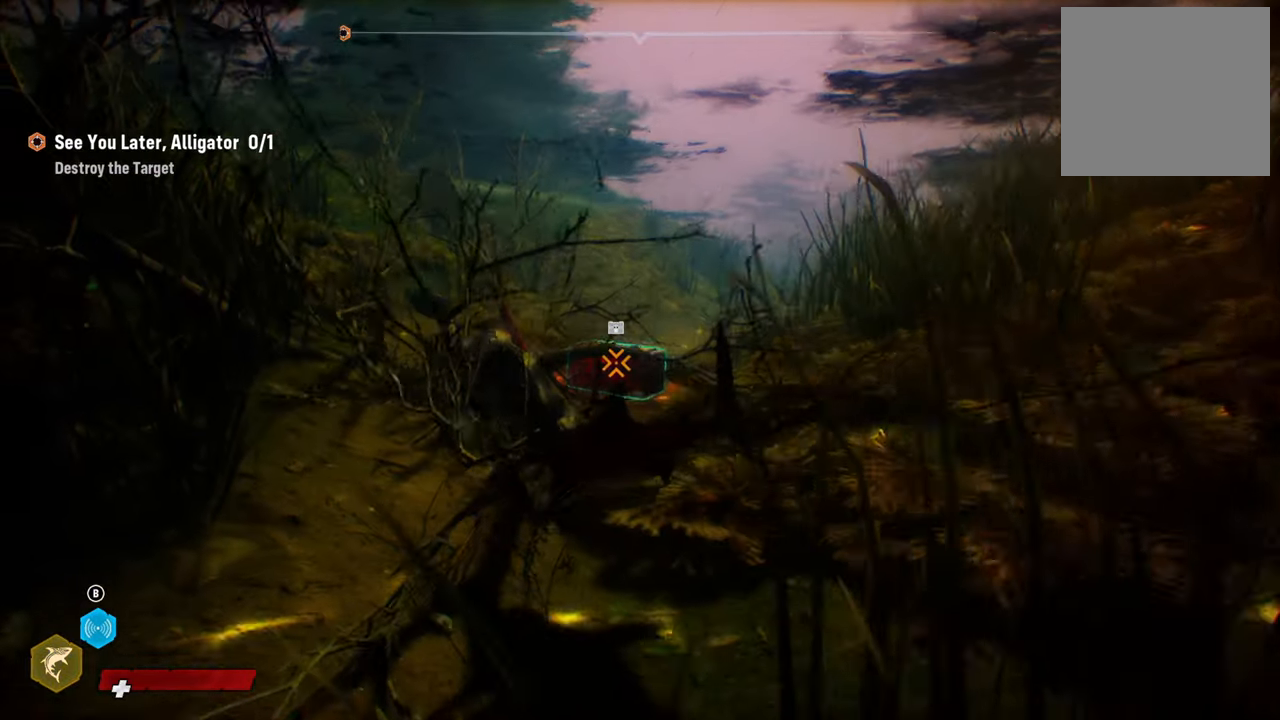
{"buttons": ["L2"], "left_stick": "up", "right_stick": "center", "events": [[60, "left_stick", "up"]]}
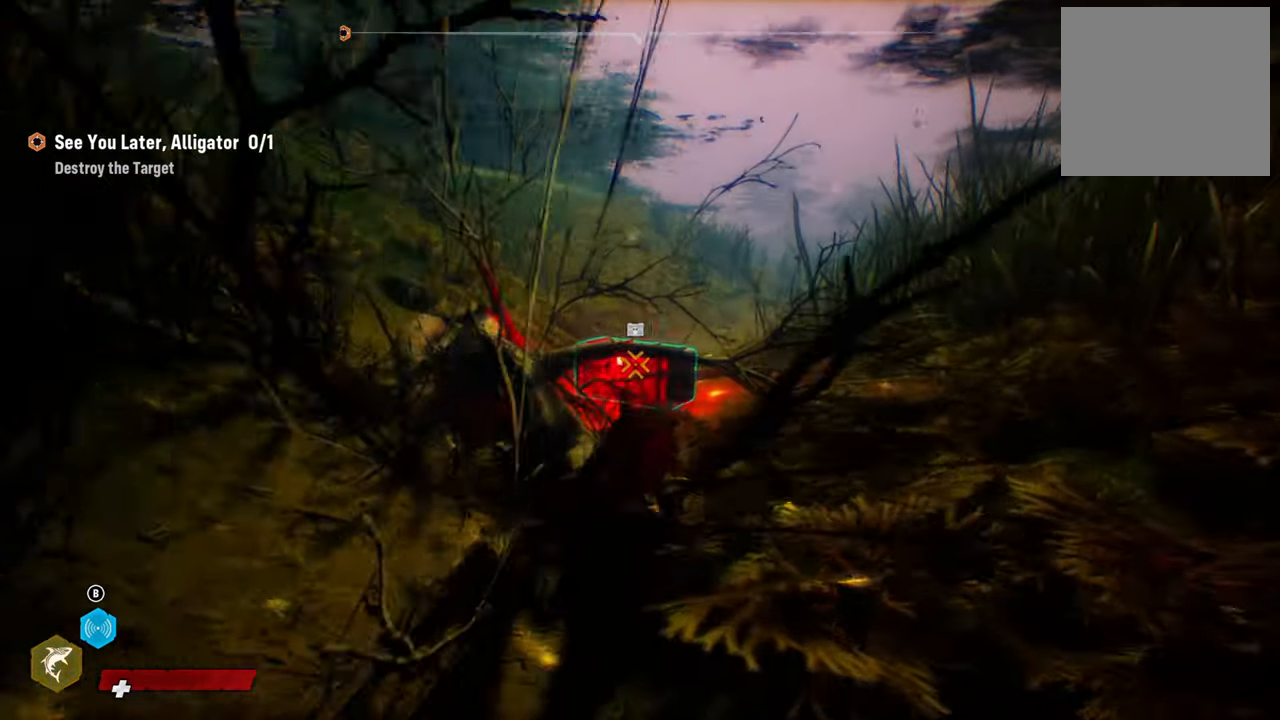
{"buttons": ["L2"], "left_stick": "up", "right_stick": "center", "events": [[200, "R2", "down"], [480, "R2", "up"]]}
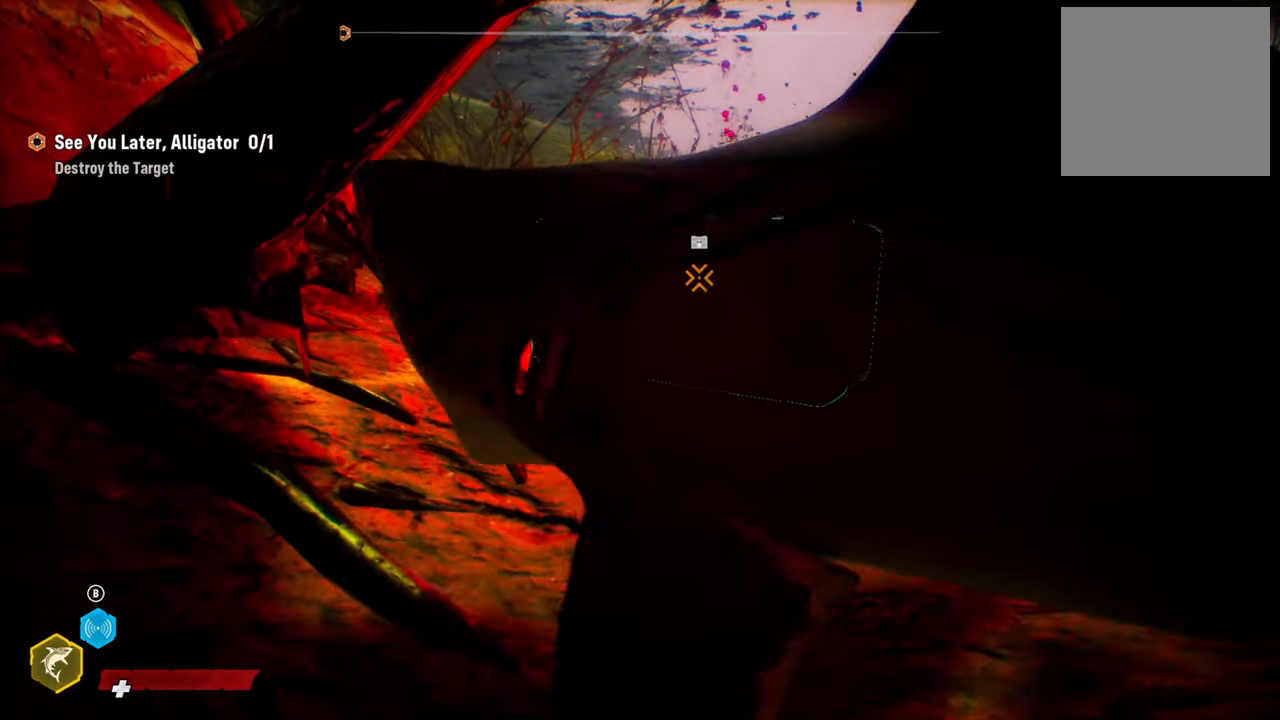
{"buttons": ["L2", "R2"], "left_stick": "up", "right_stick": "center", "events": [[400, "R2", "down"]]}